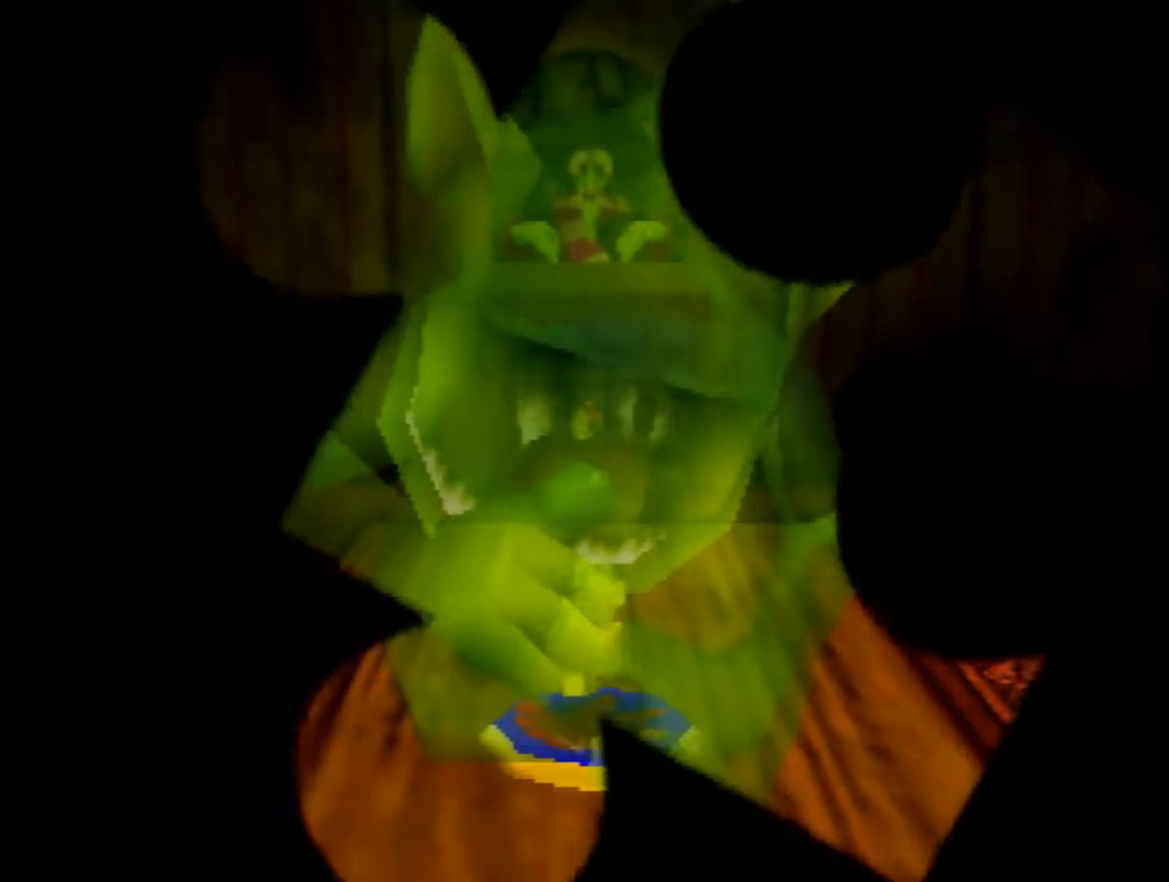
Gameplay with a controller (Nintendo layout); each line is a JSON object with the inputs held at the frame after it. "events" lists button and stick changes between this image and that frame as [ms after this image, input, new state], when the widget could be followed in between. Not read: L1 L3 R3.
{"buttons": ["Z"], "left_stick": "center", "events": []}
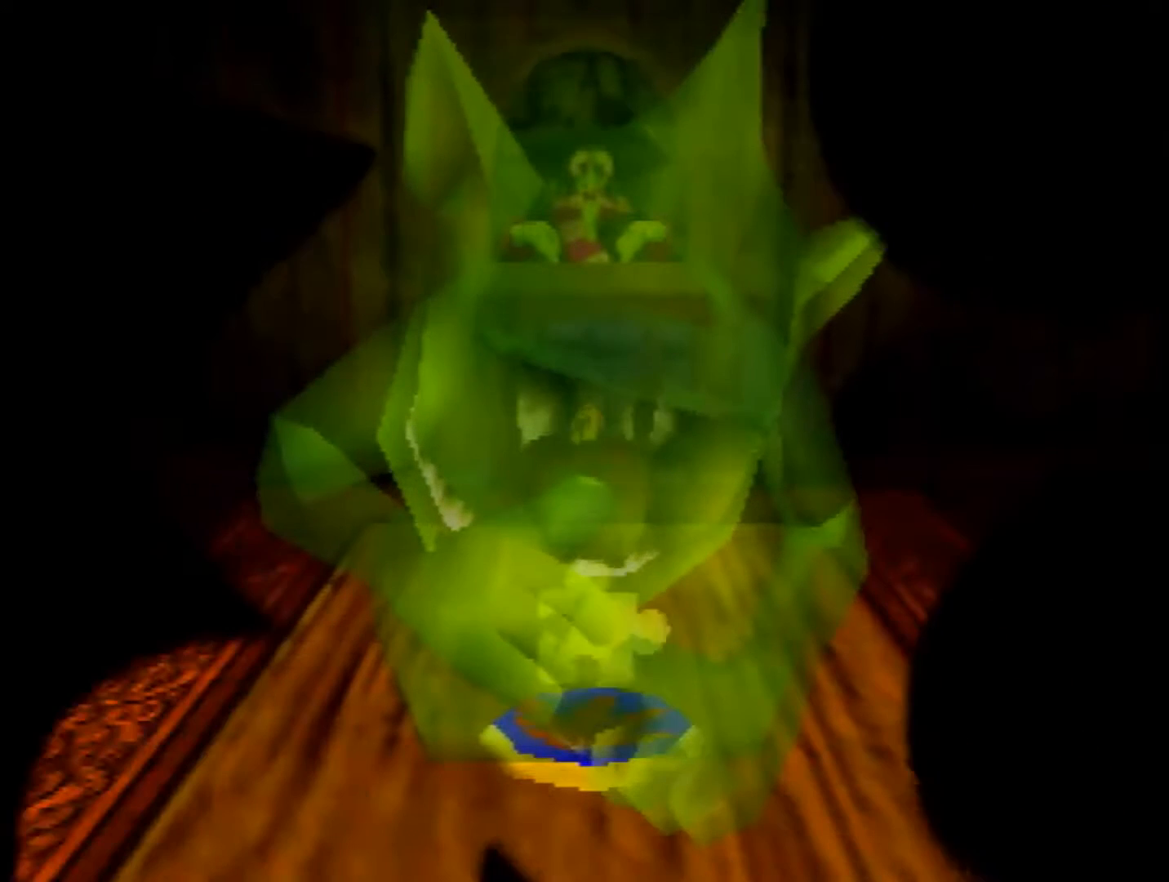
{"buttons": ["Z"], "left_stick": "center", "events": []}
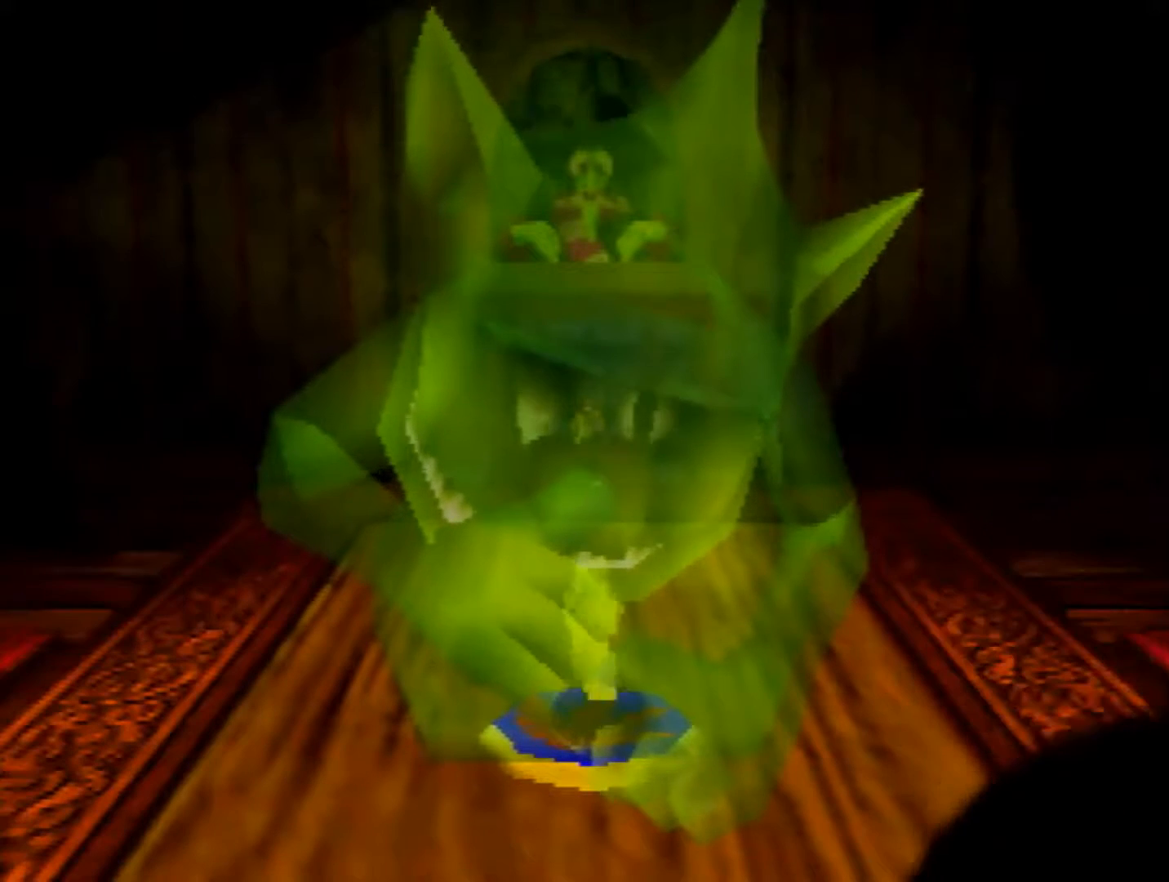
{"buttons": ["Z"], "left_stick": "center", "events": []}
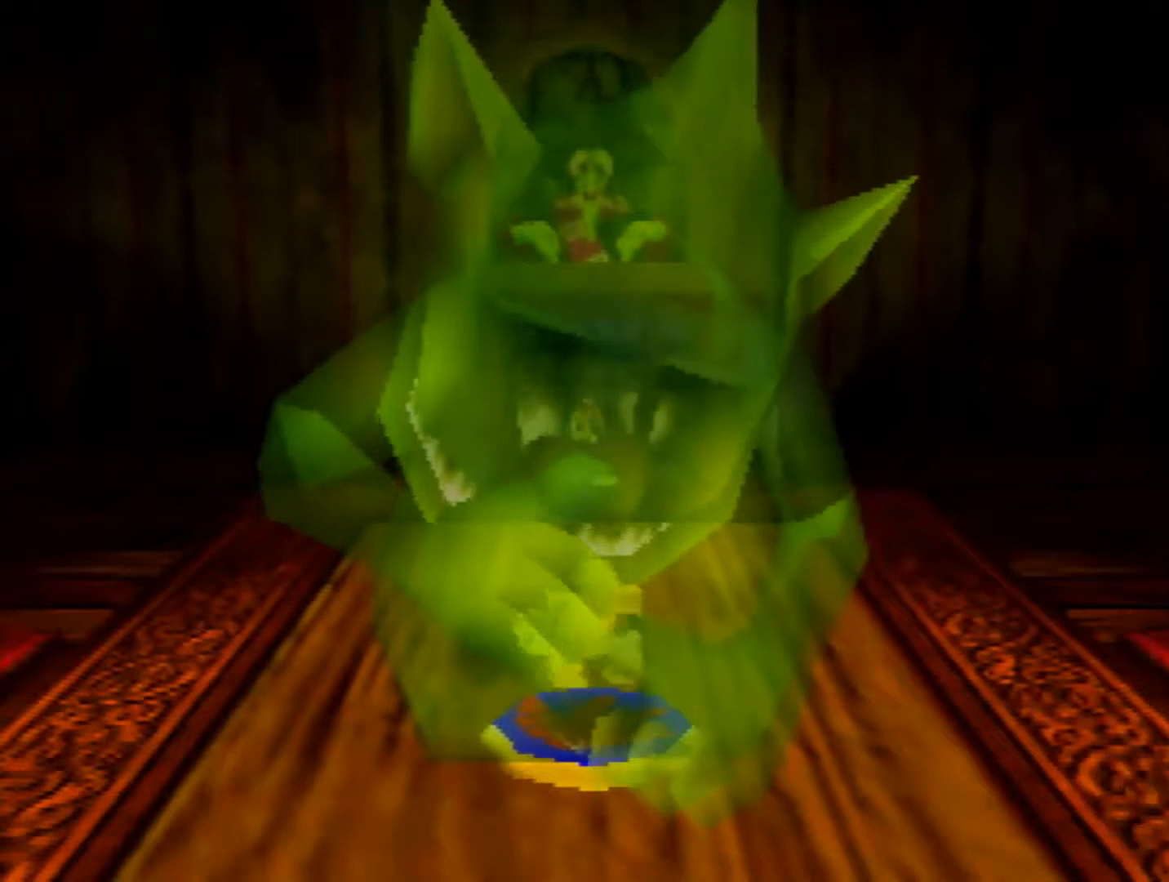
{"buttons": ["Z"], "left_stick": "center", "events": []}
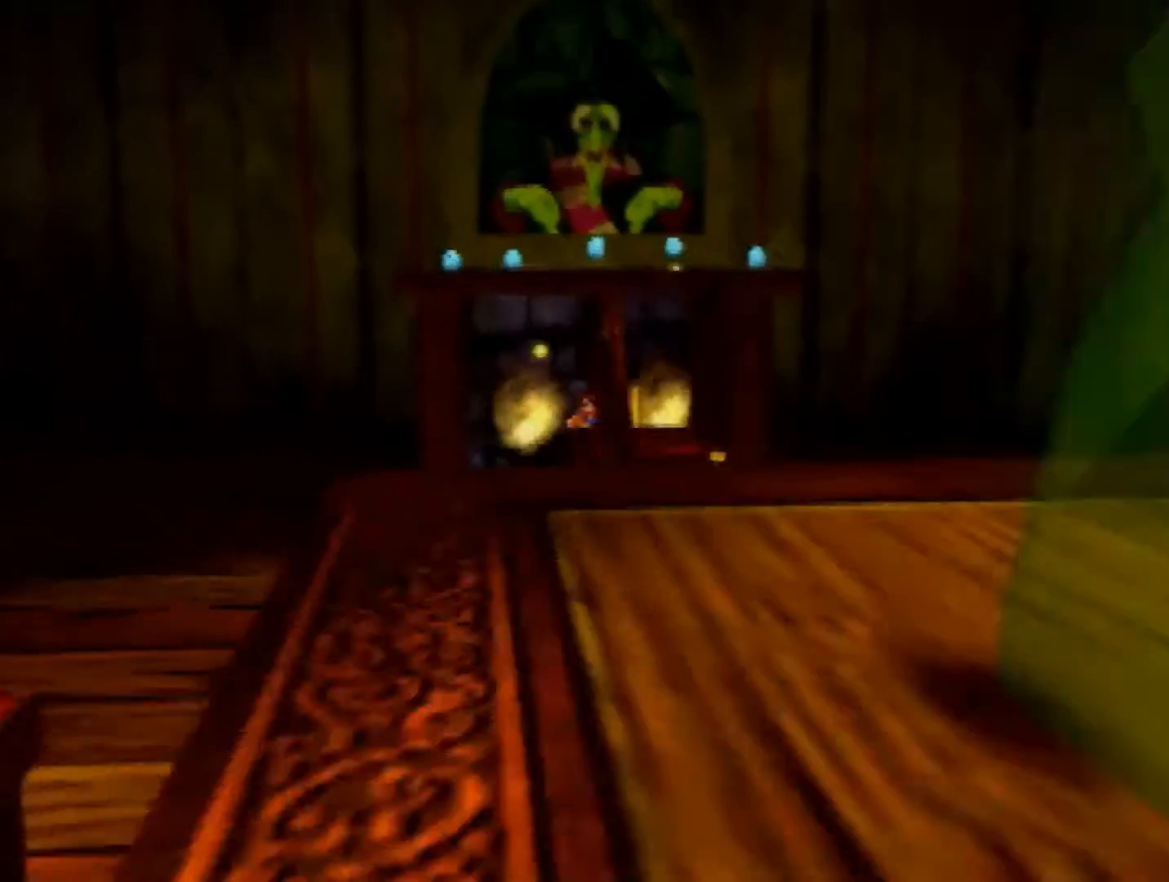
{"buttons": ["Z"], "left_stick": "center", "events": []}
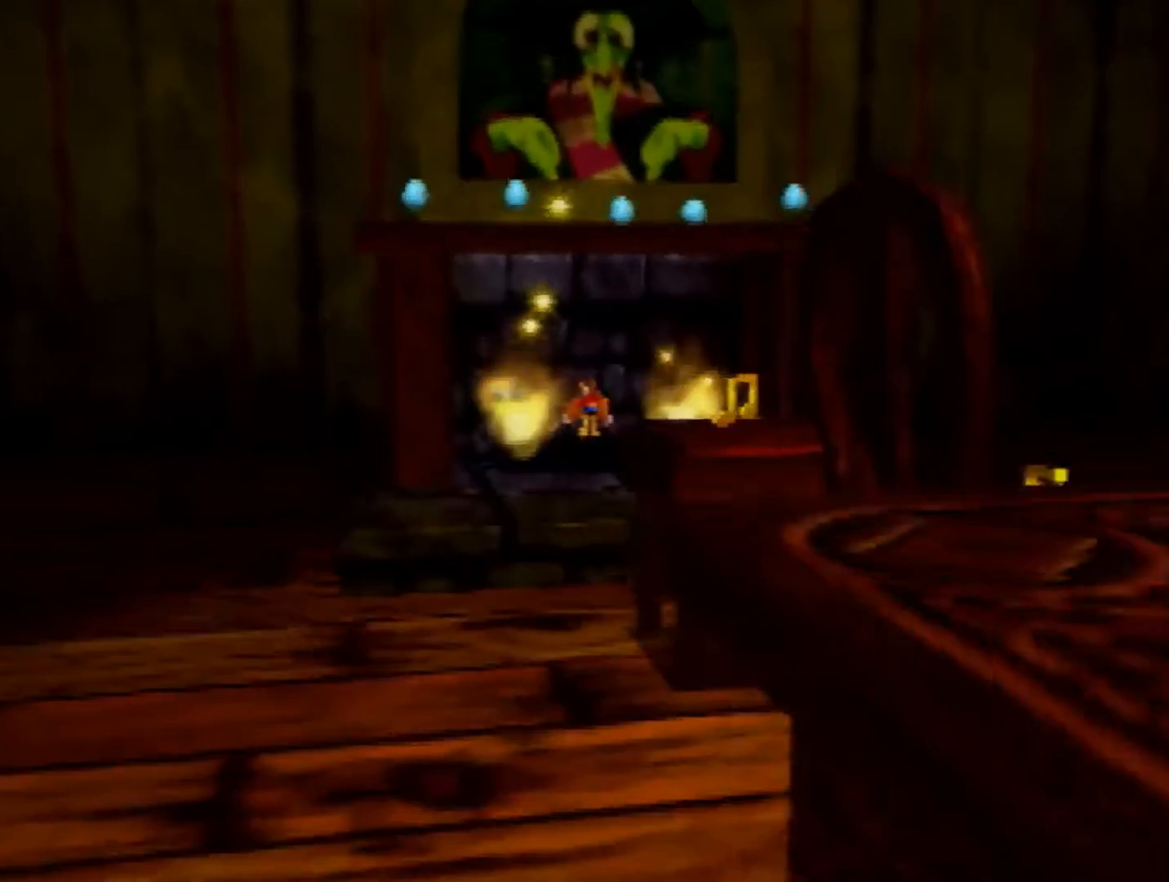
{"buttons": ["Z"], "left_stick": "down-left", "events": [[40, "left_stick", "down-left"], [240, "left_stick", "left"], [360, "left_stick", "down-left"]]}
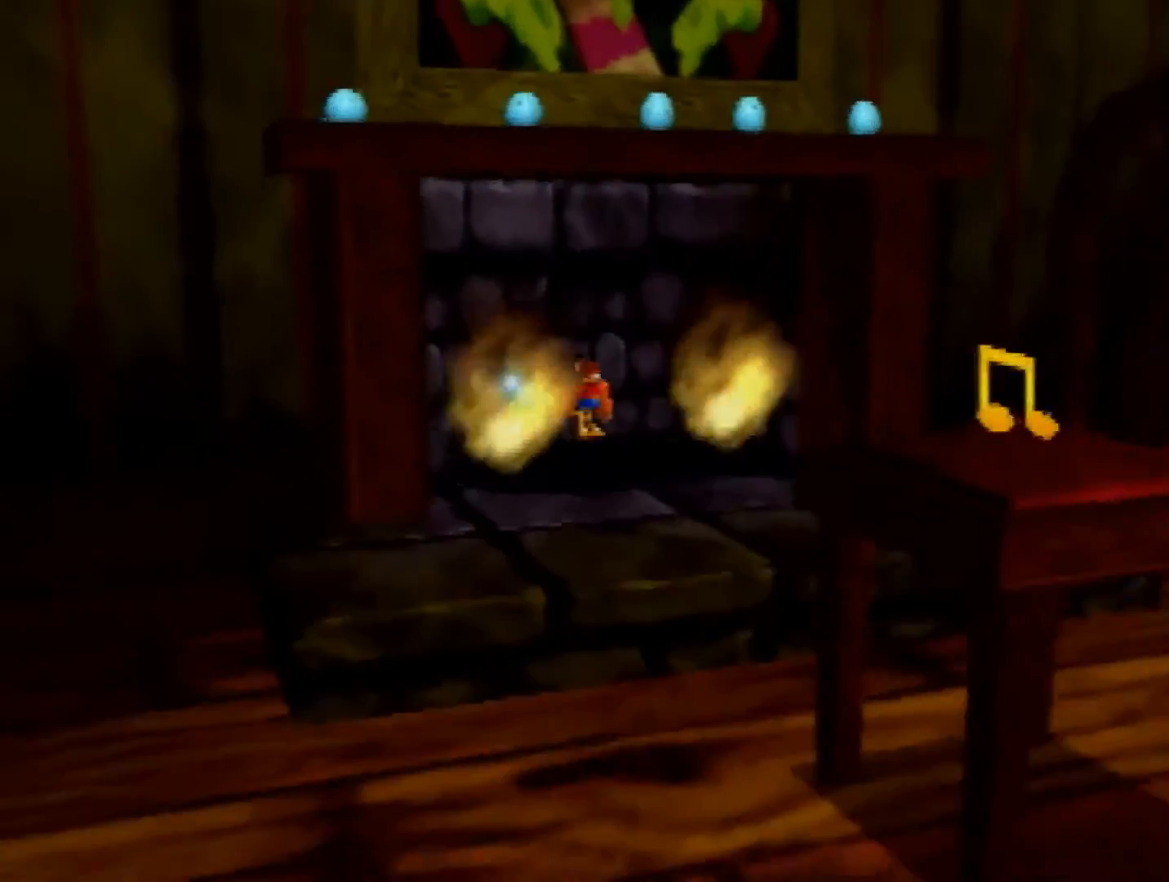
{"buttons": ["Z"], "left_stick": "down-left", "events": [[40, "left_stick", "down"], [320, "left_stick", "down-left"]]}
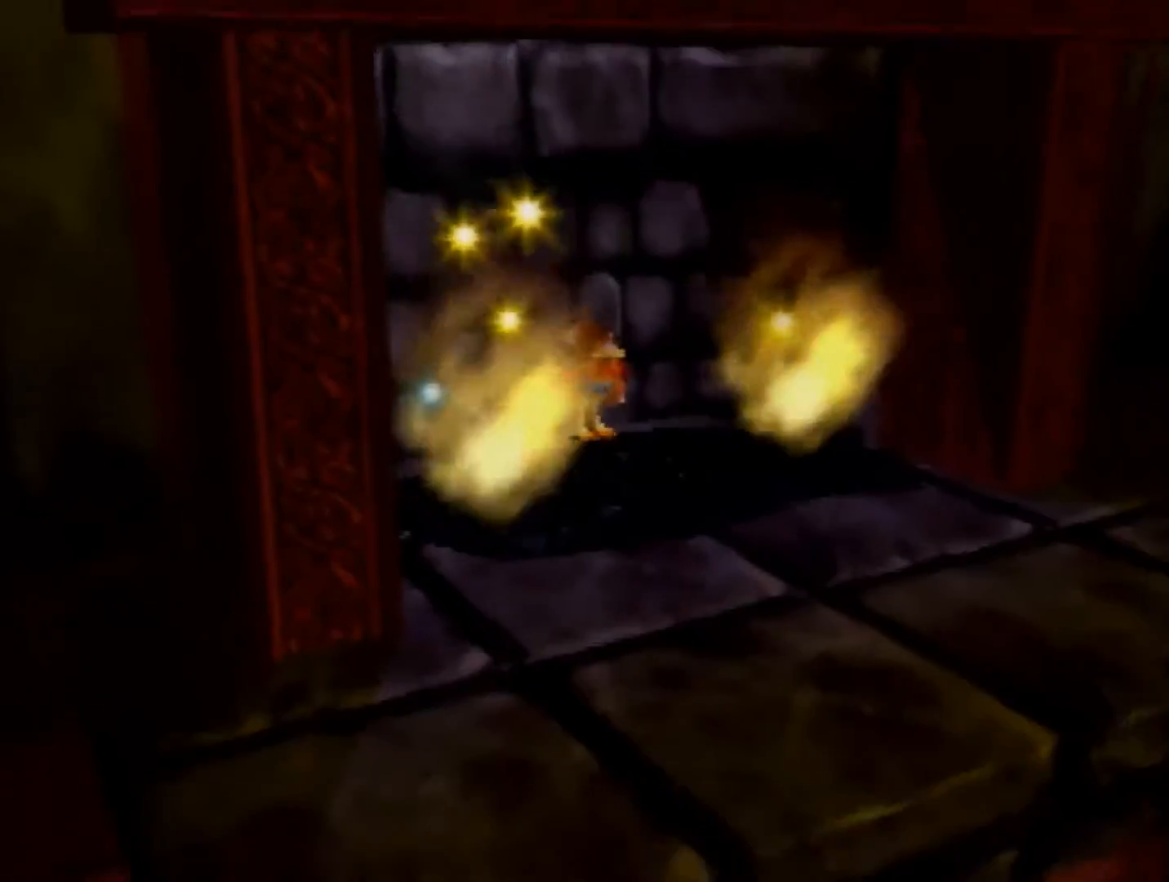
{"buttons": ["Z"], "left_stick": "down-right", "events": [[440, "left_stick", "down-right"]]}
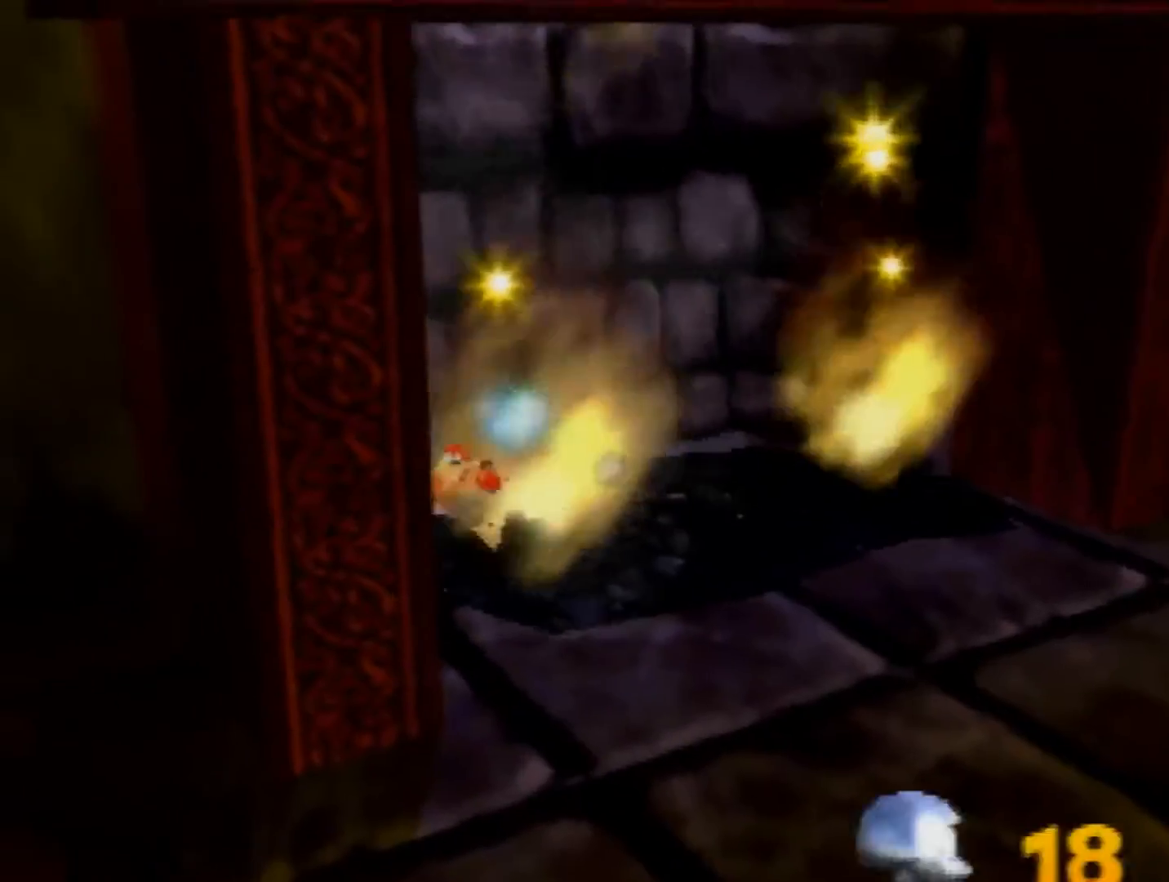
{"buttons": ["Z"], "left_stick": "down-right", "events": []}
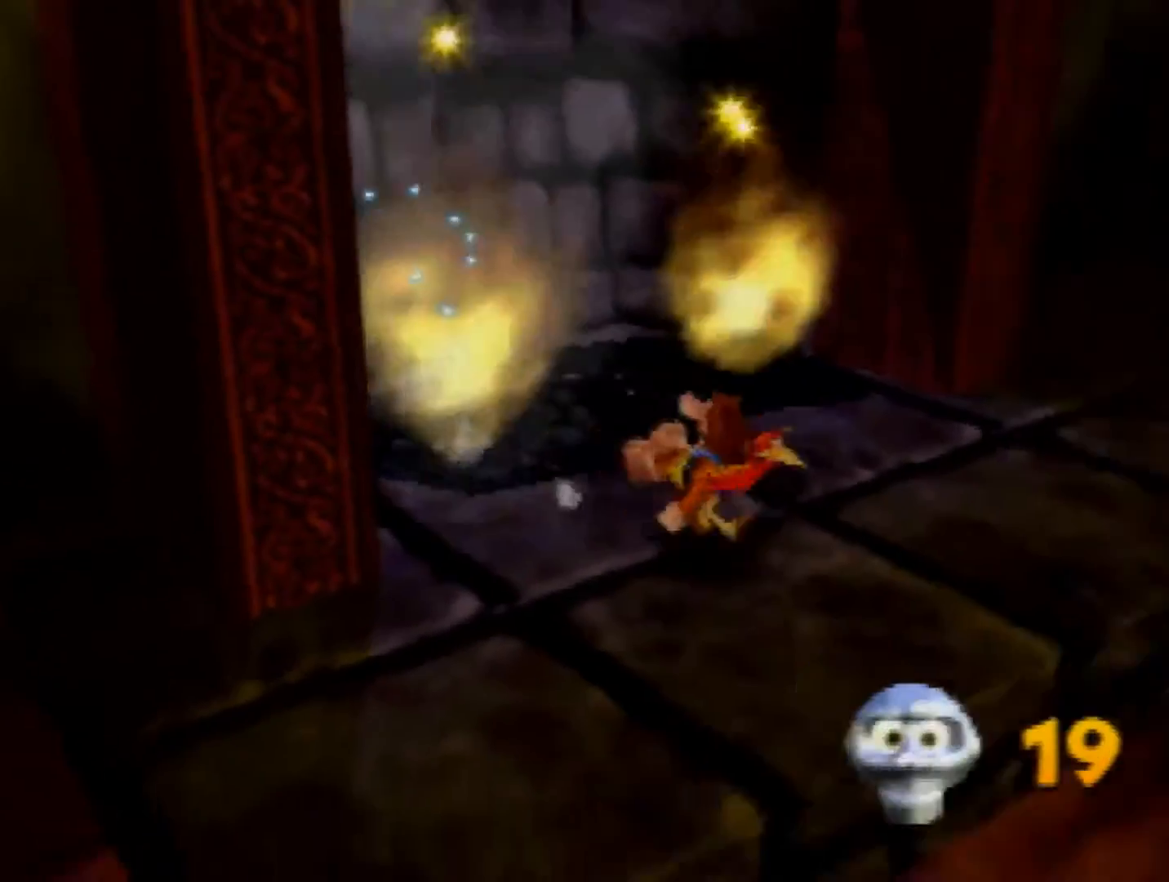
{"buttons": ["A", "Z"], "left_stick": "right", "events": [[280, "A", "down"], [440, "left_stick", "right"]]}
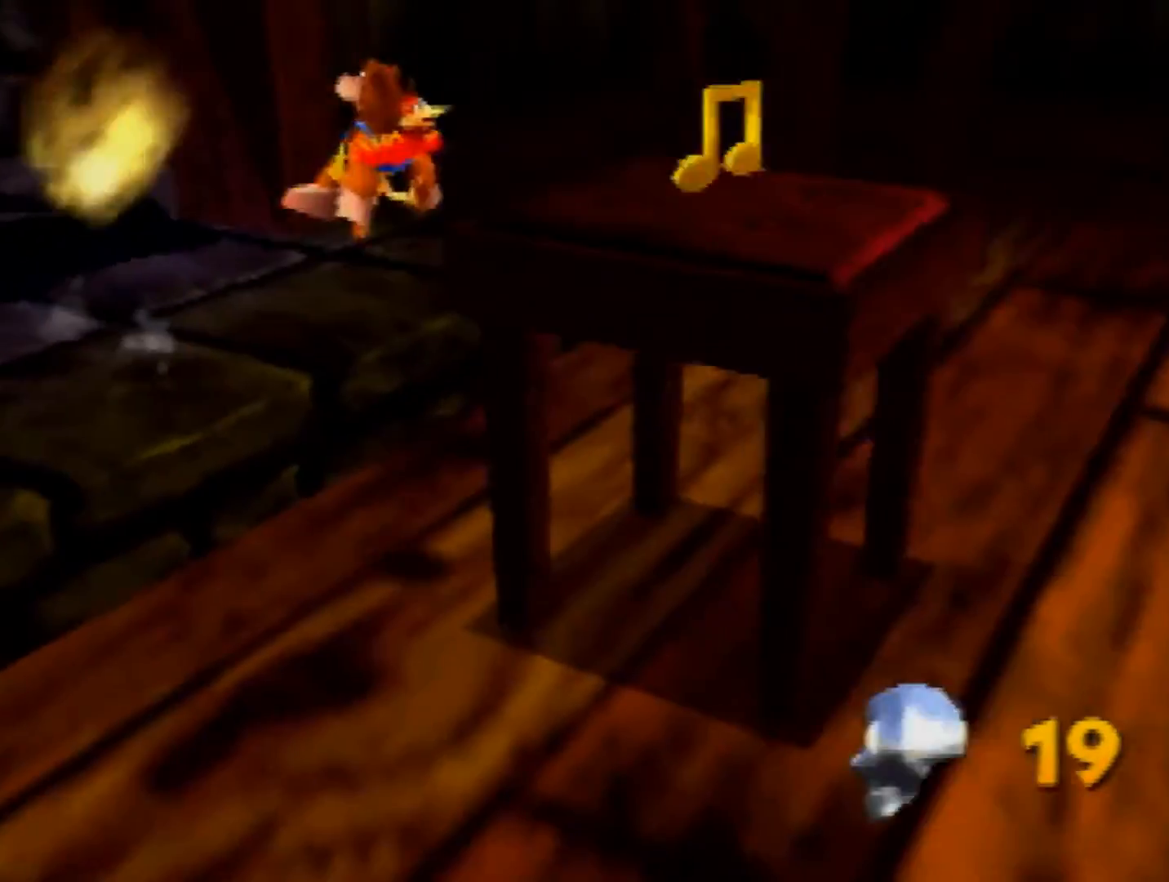
{"buttons": ["Z"], "left_stick": "right", "events": [[120, "left_stick", "up-right"], [160, "A", "up"], [200, "C_LEFT", "down"], [280, "left_stick", "center"], [320, "C_LEFT", "up"], [440, "left_stick", "right"]]}
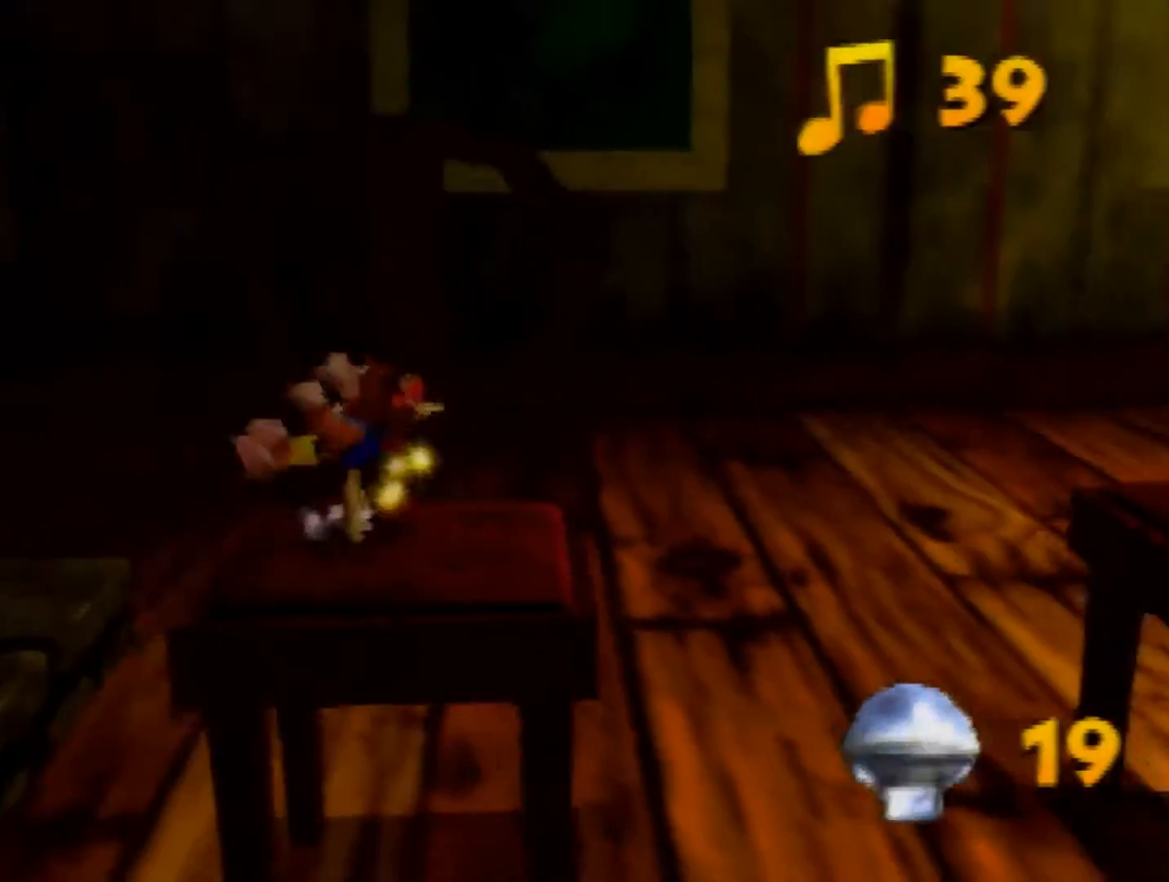
{"buttons": ["A", "Z"], "left_stick": "right", "events": [[80, "A", "down"]]}
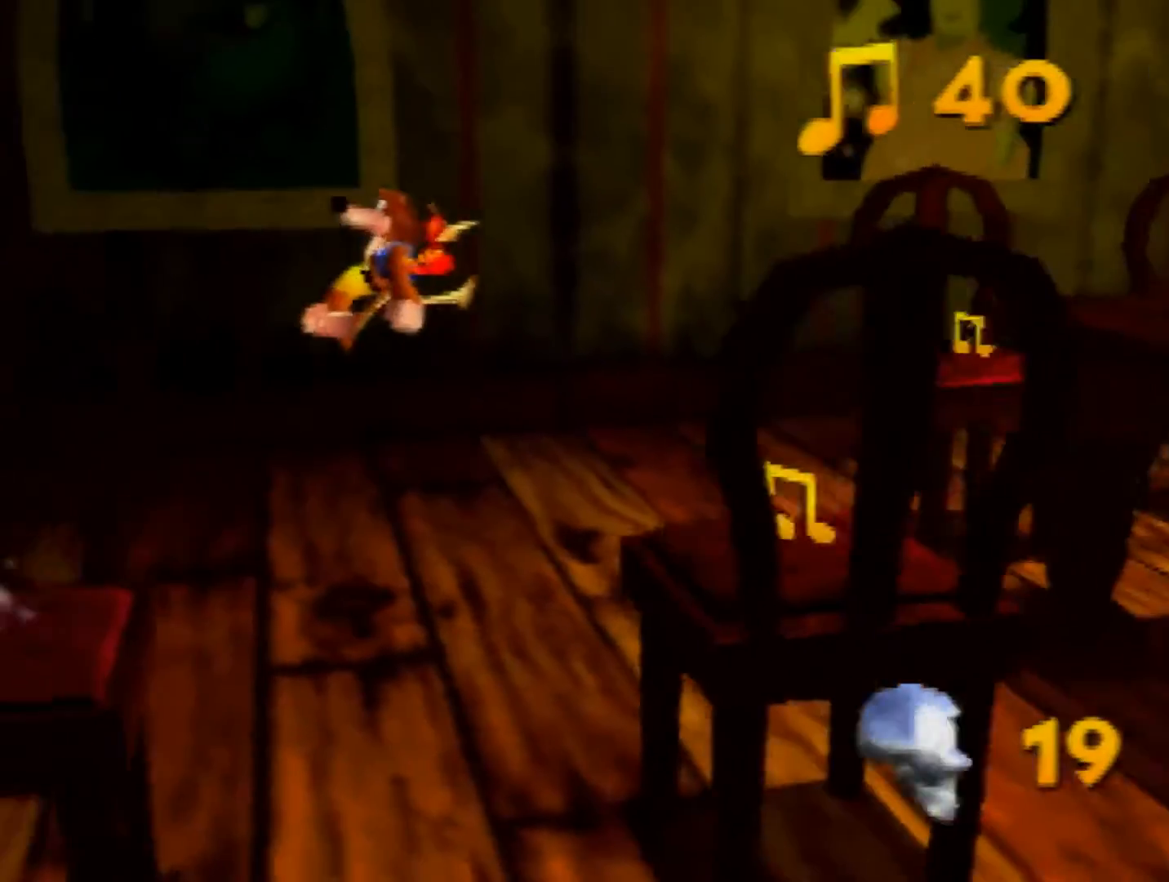
{"buttons": ["Z"], "left_stick": "up-right", "events": [[80, "A", "up"], [160, "C_LEFT", "down"], [240, "C_LEFT", "up"], [240, "left_stick", "center"], [480, "left_stick", "up-right"]]}
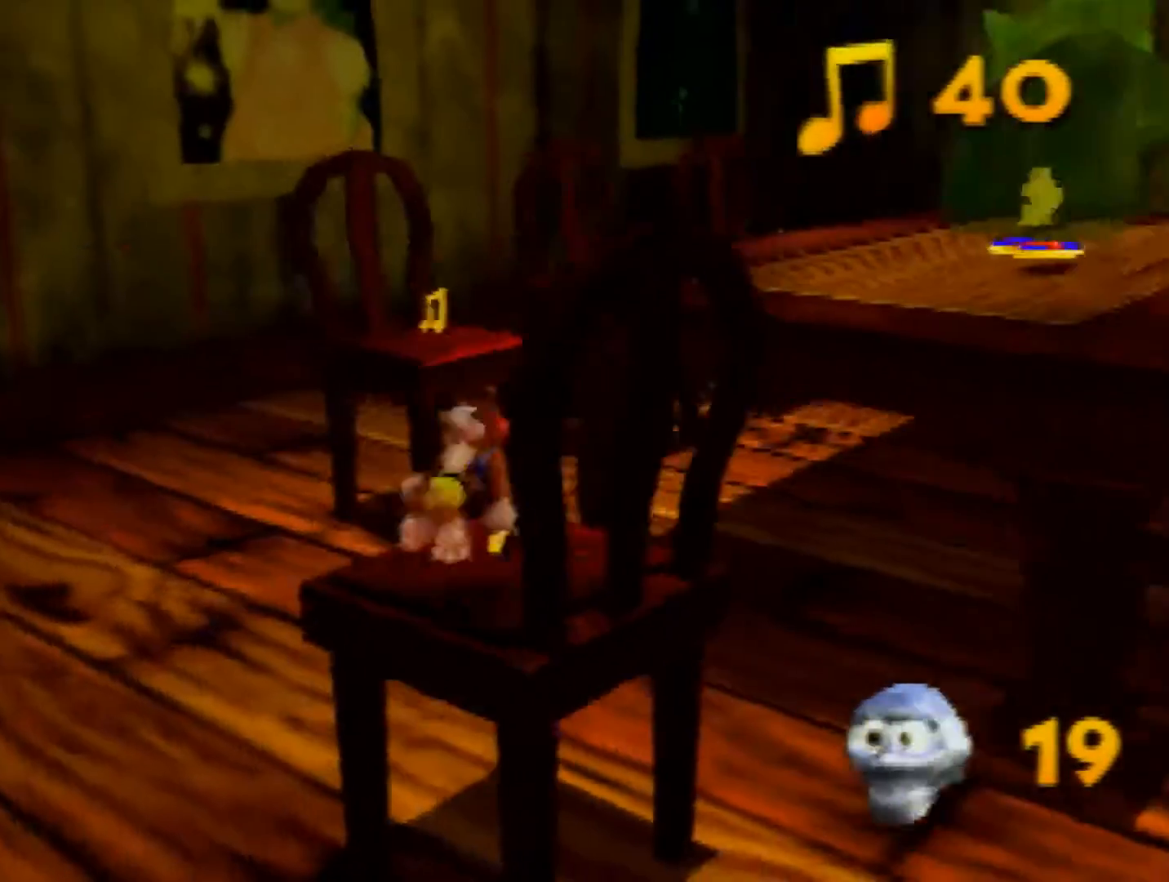
{"buttons": ["A", "Z"], "left_stick": "up-left", "events": [[80, "left_stick", "up"], [320, "A", "down"], [400, "left_stick", "up-left"]]}
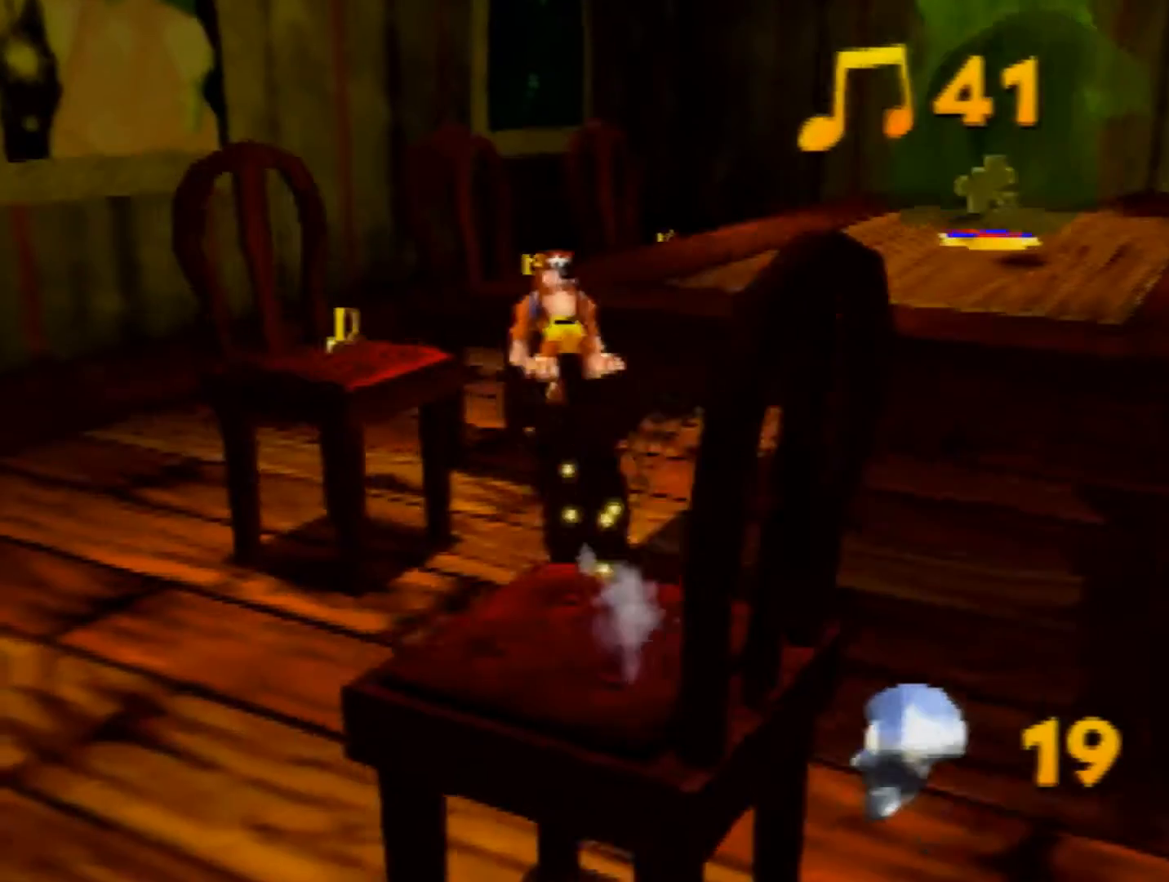
{"buttons": ["A", "Z"], "left_stick": "up-left", "events": []}
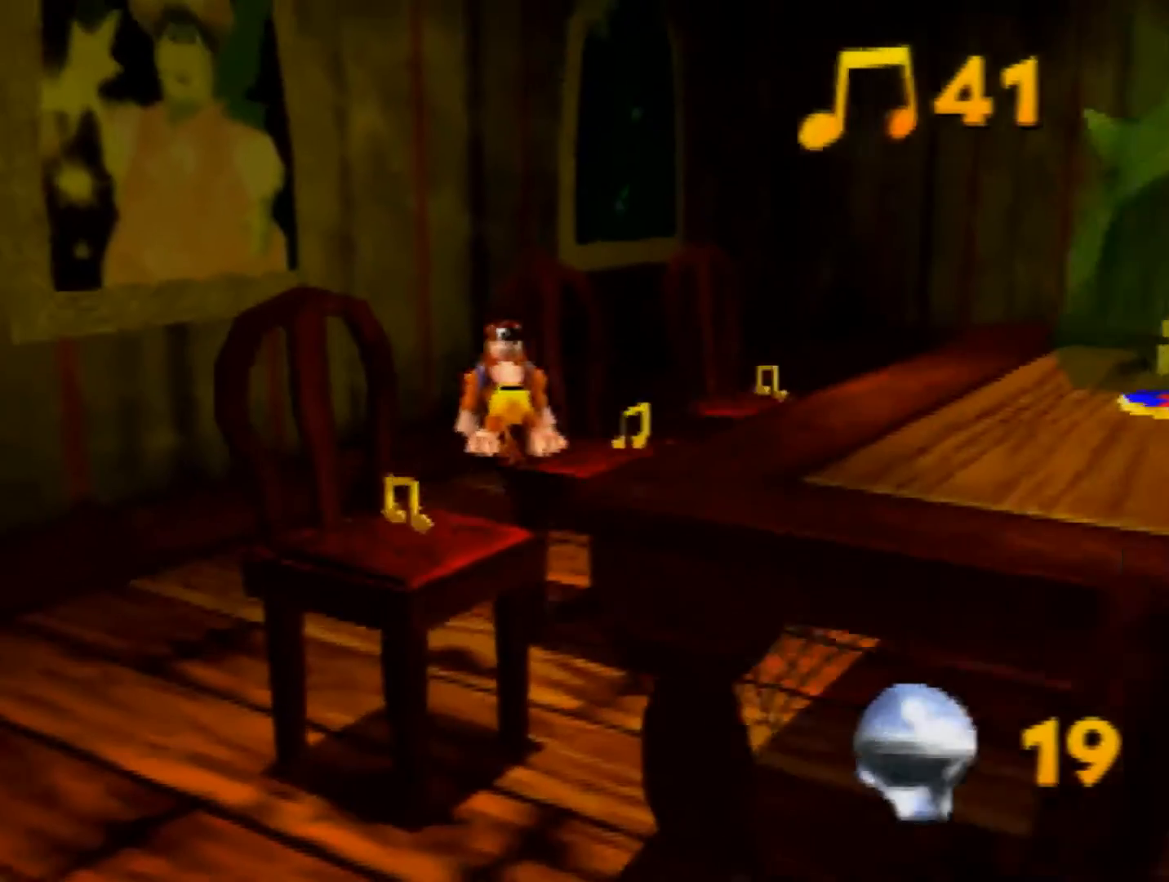
{"buttons": ["A", "Z"], "left_stick": "up-right", "events": [[280, "A", "up"], [360, "left_stick", "up-right"], [400, "A", "down"]]}
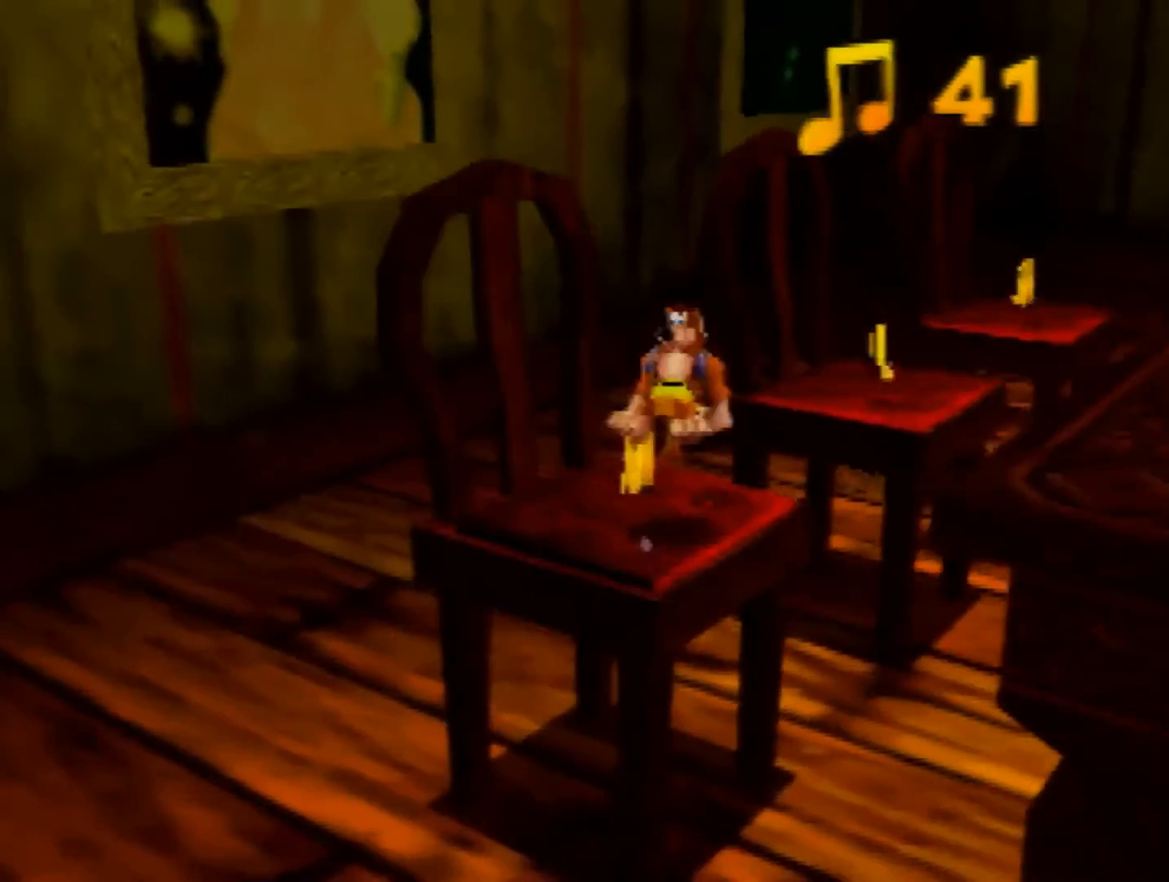
{"buttons": ["Z"], "left_stick": "up", "events": [[280, "left_stick", "up"], [320, "A", "up"]]}
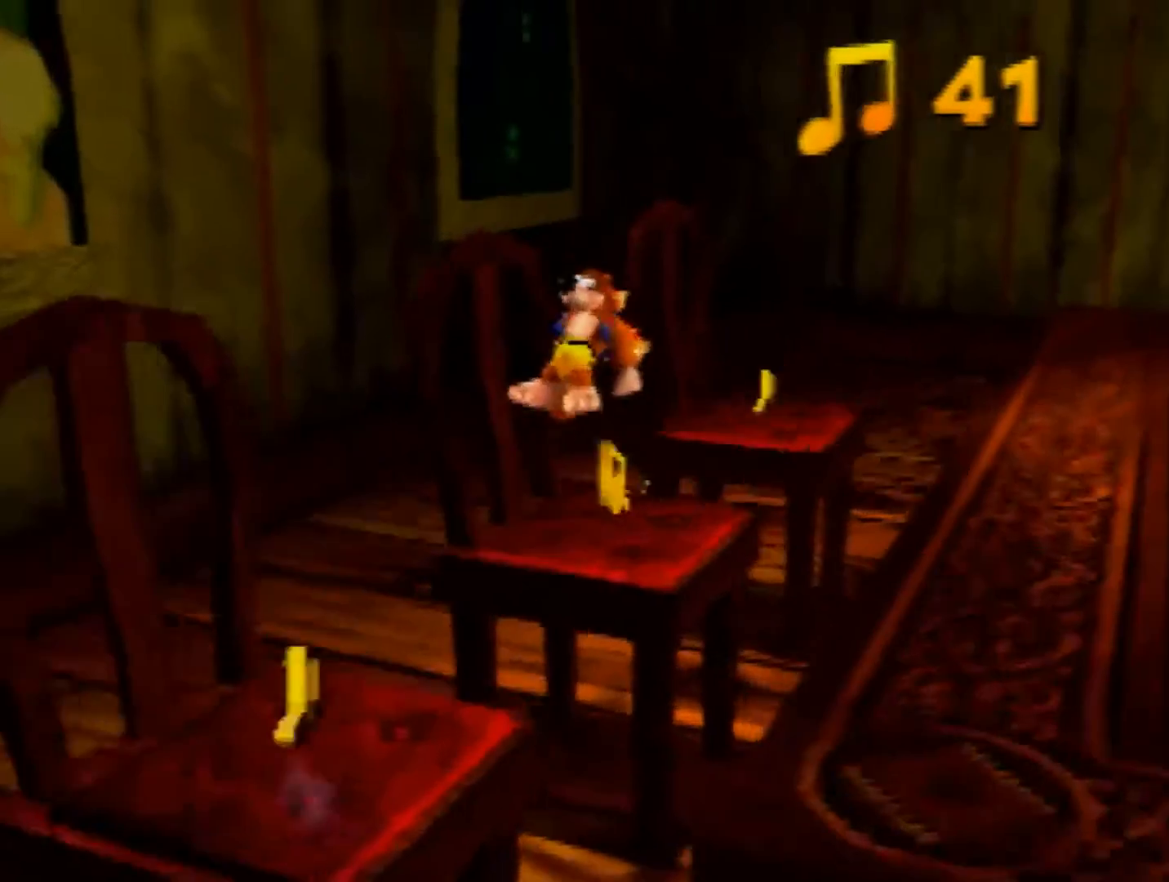
{"buttons": ["A", "Z"], "left_stick": "down", "events": [[320, "left_stick", "down"], [400, "A", "down"]]}
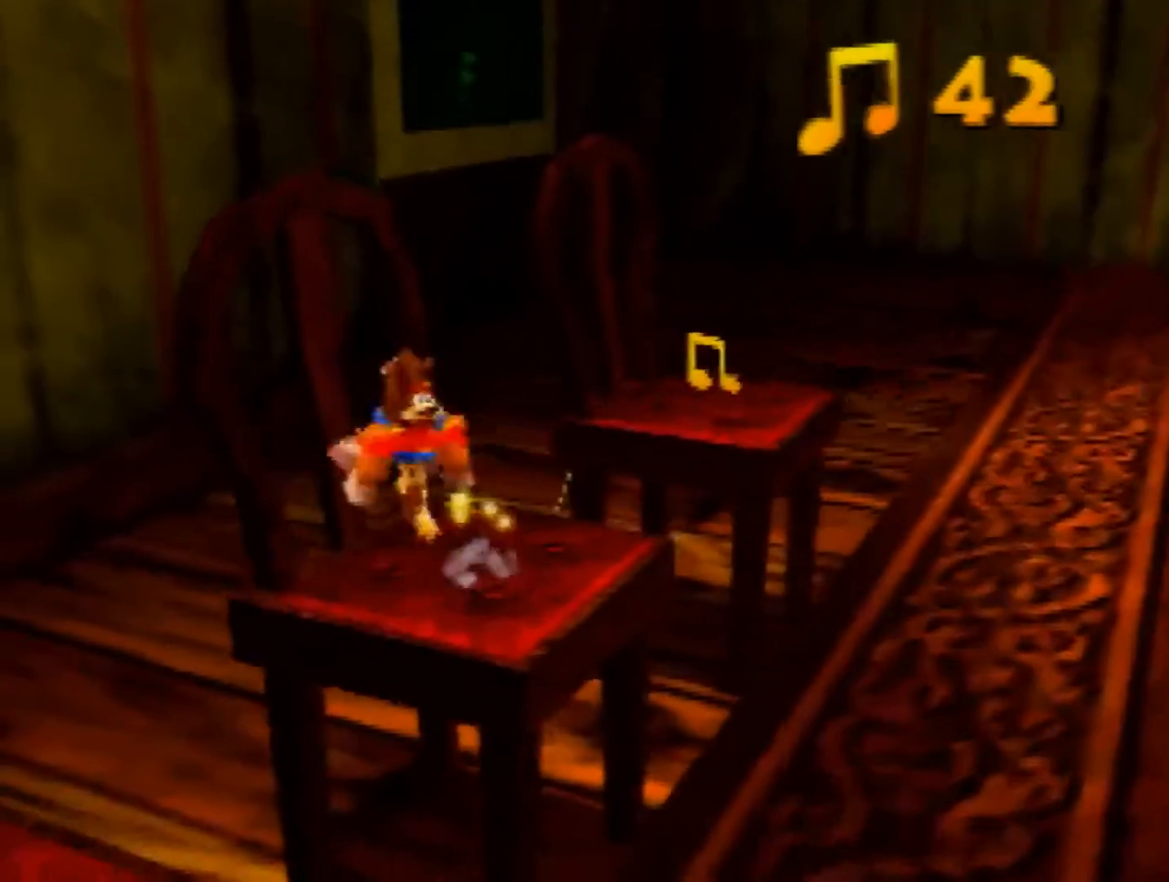
{"buttons": ["Z"], "left_stick": "center", "events": [[160, "left_stick", "down-left"], [280, "A", "up"], [400, "left_stick", "center"]]}
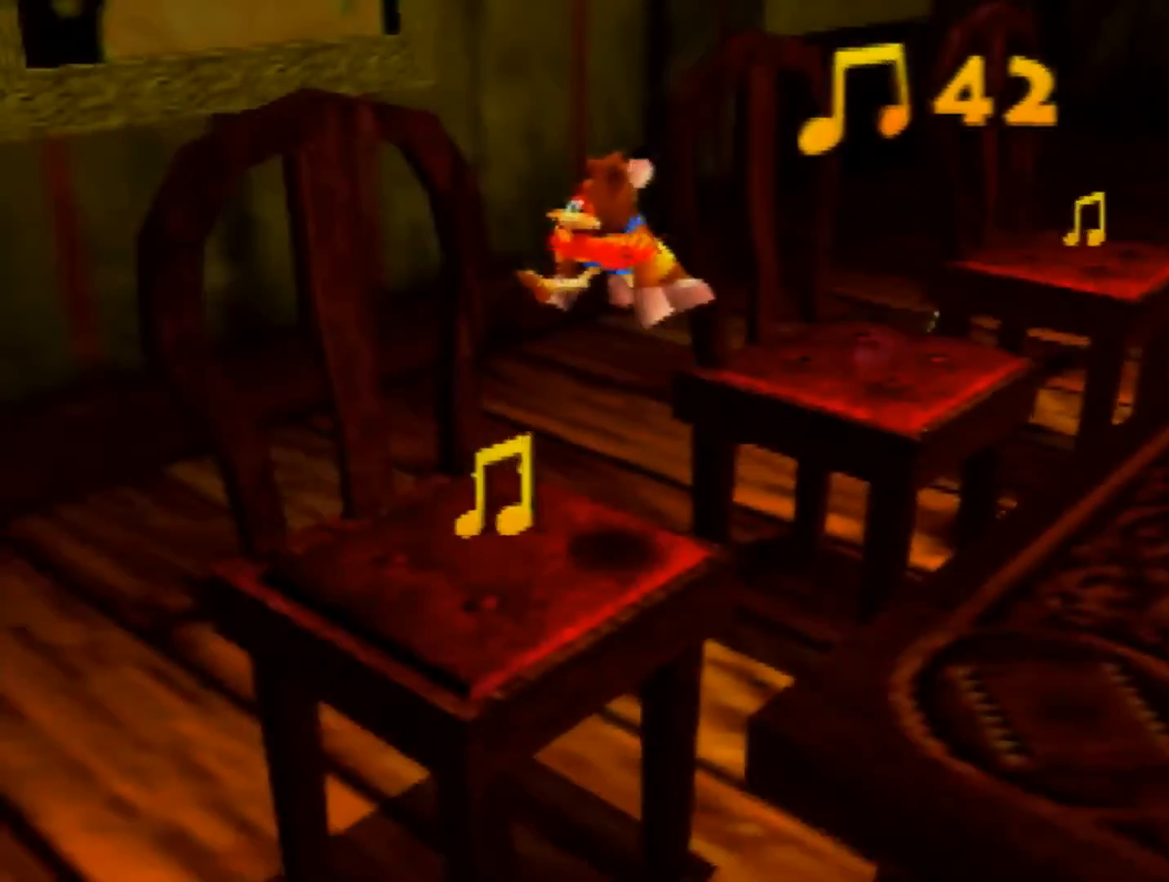
{"buttons": ["A", "Z"], "left_stick": "up-right", "events": [[200, "left_stick", "up"], [360, "A", "down"], [360, "left_stick", "up-right"]]}
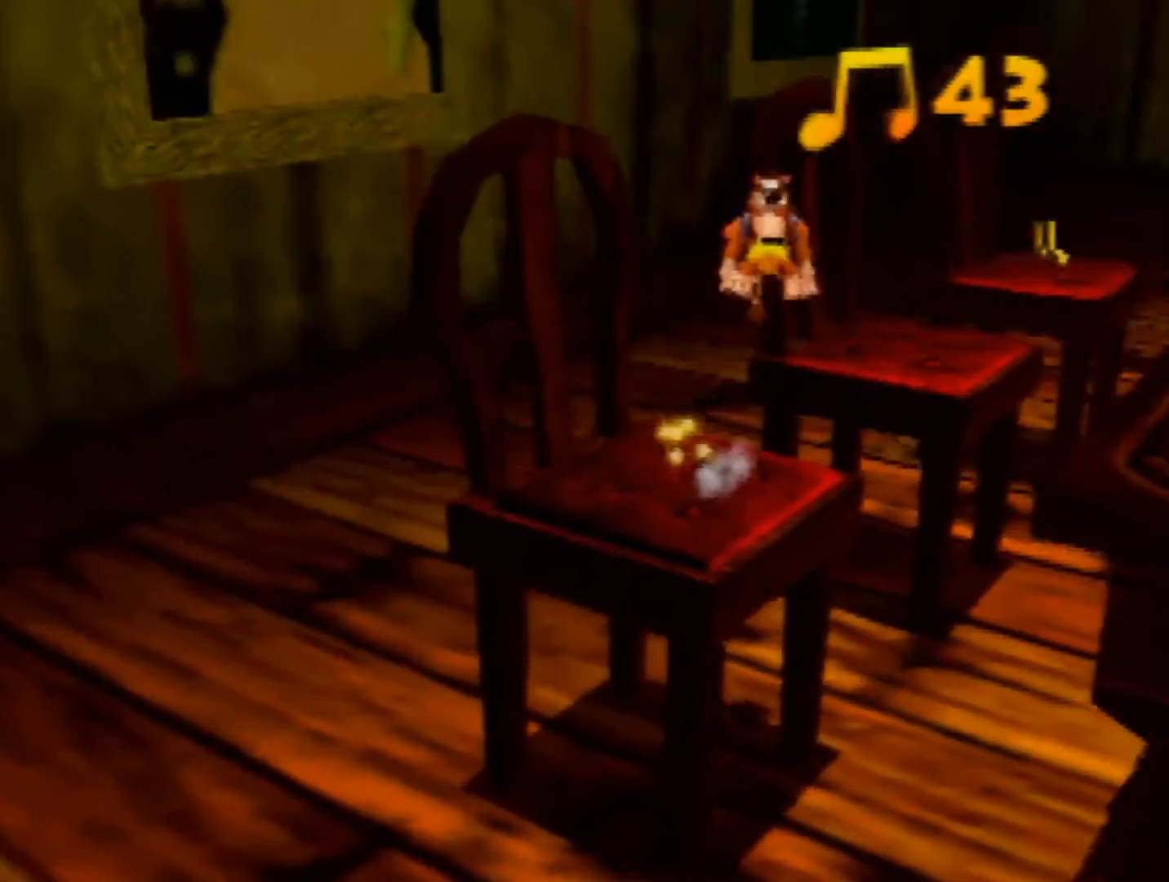
{"buttons": ["Z"], "left_stick": "up-right", "events": [[200, "A", "up"], [240, "left_stick", "up"], [360, "left_stick", "up-right"]]}
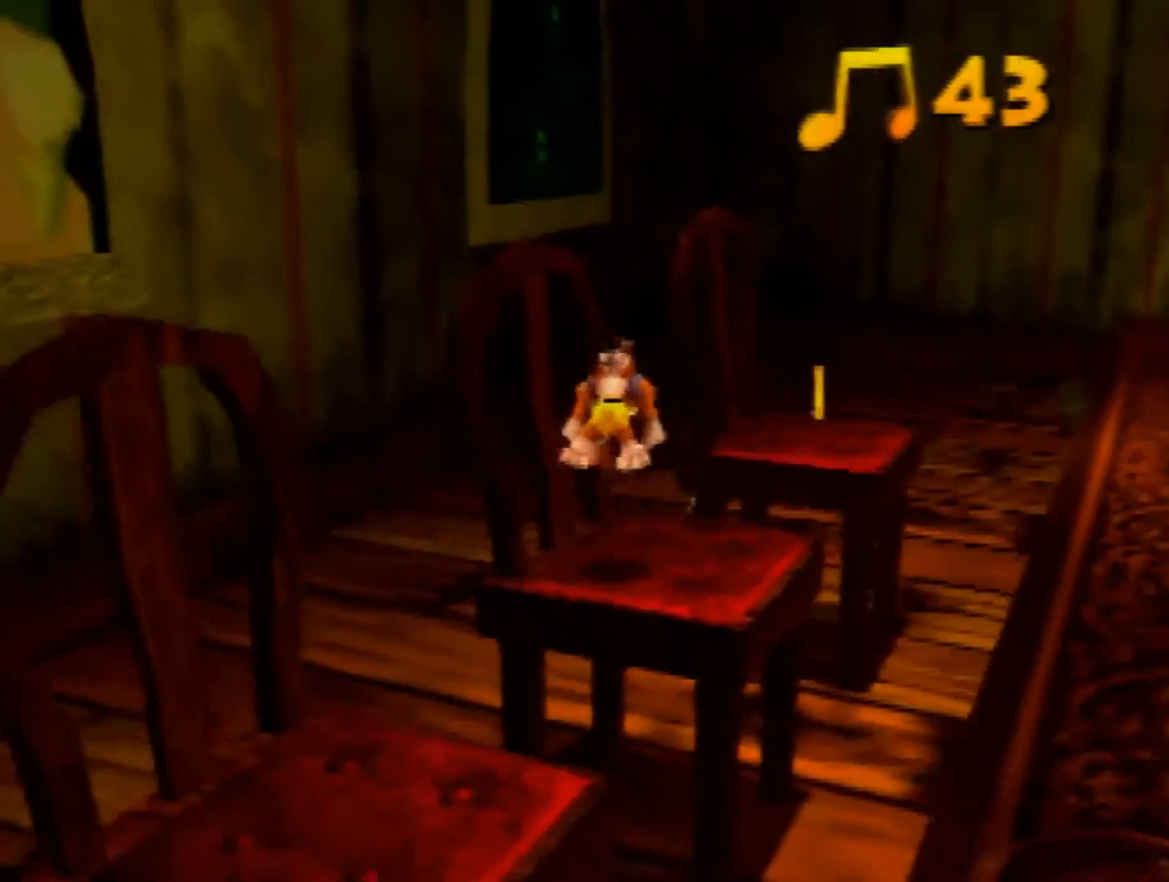
{"buttons": ["Z"], "left_stick": "up", "events": [[200, "A", "down"], [360, "A", "up"], [360, "left_stick", "up"]]}
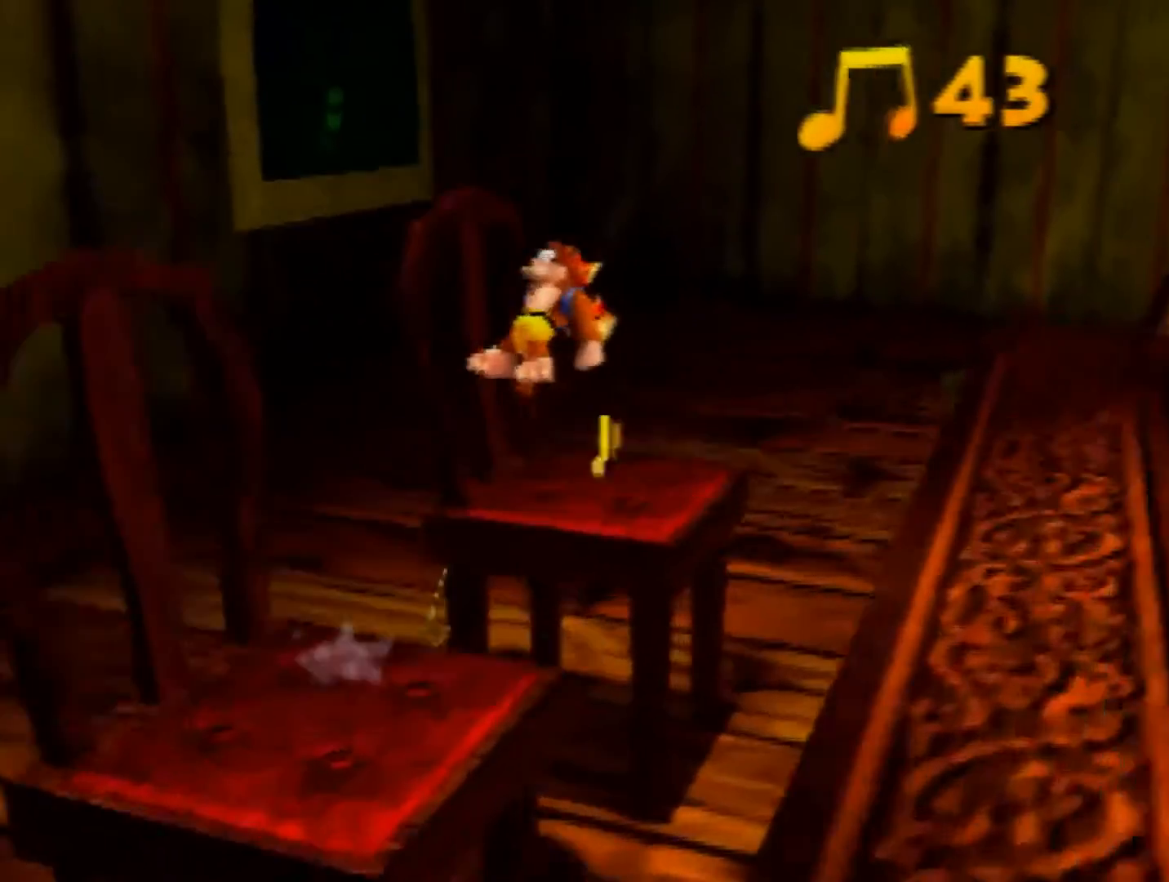
{"buttons": ["A", "Z"], "left_stick": "down-right", "events": [[280, "left_stick", "down-right"], [400, "A", "down"]]}
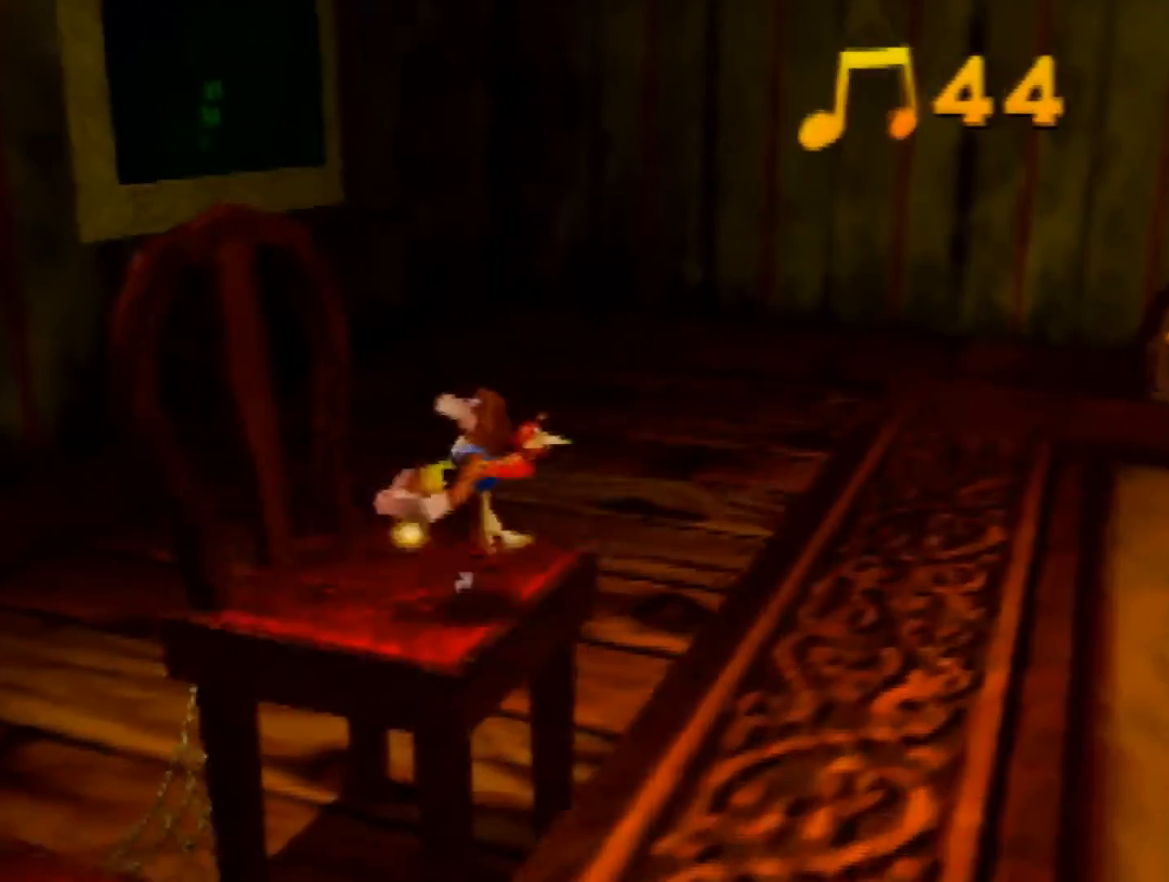
{"buttons": ["A", "Z"], "left_stick": "down-right", "events": []}
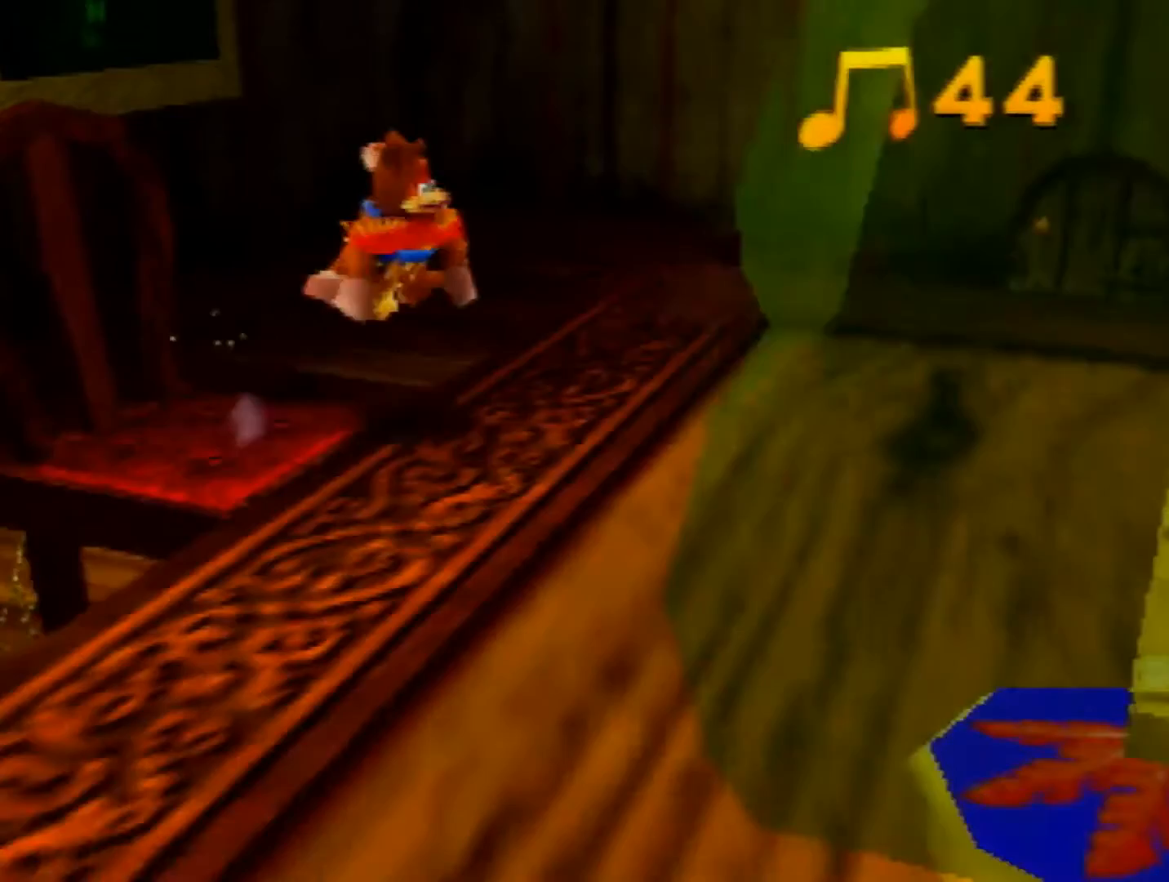
{"buttons": ["B"], "left_stick": "down-right", "events": [[400, "A", "up"], [440, "B", "down"], [480, "Z", "up"]]}
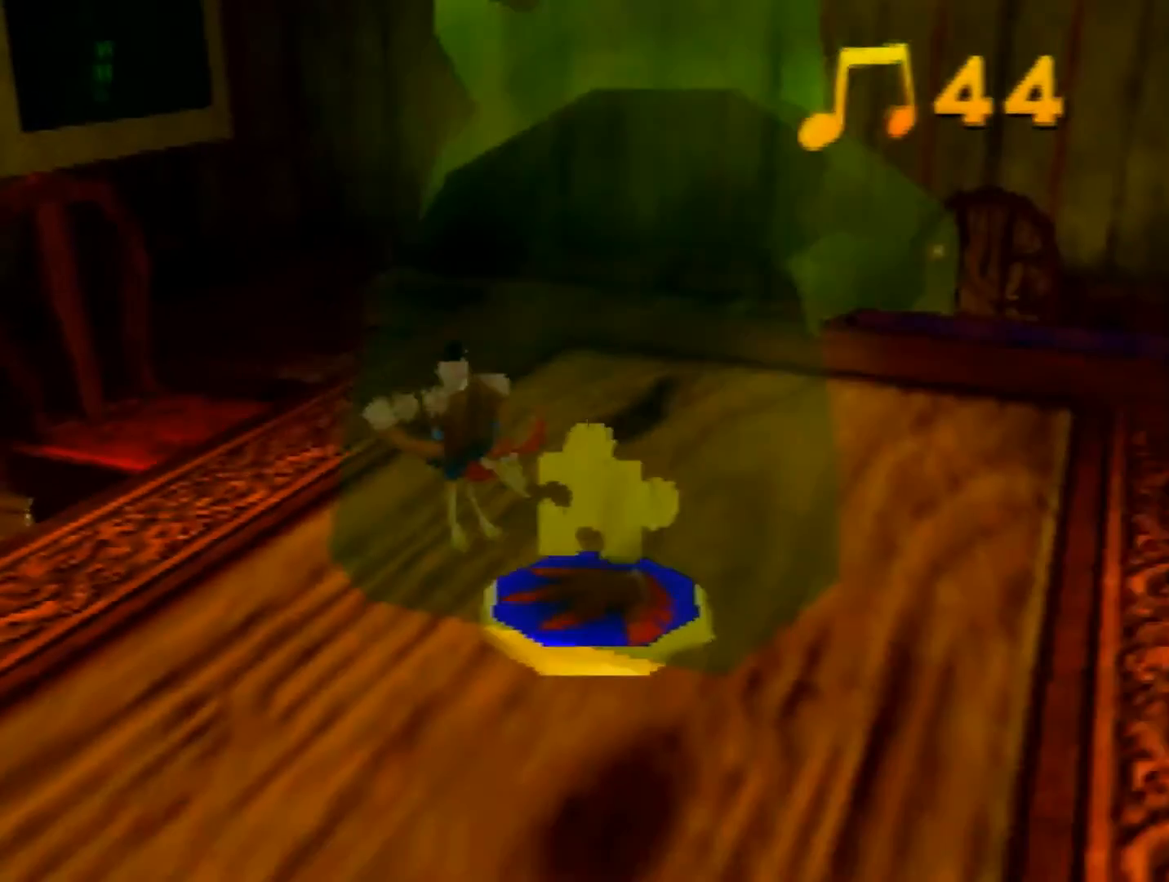
{"buttons": [], "left_stick": "center", "events": [[120, "B", "up"], [520, "left_stick", "center"]]}
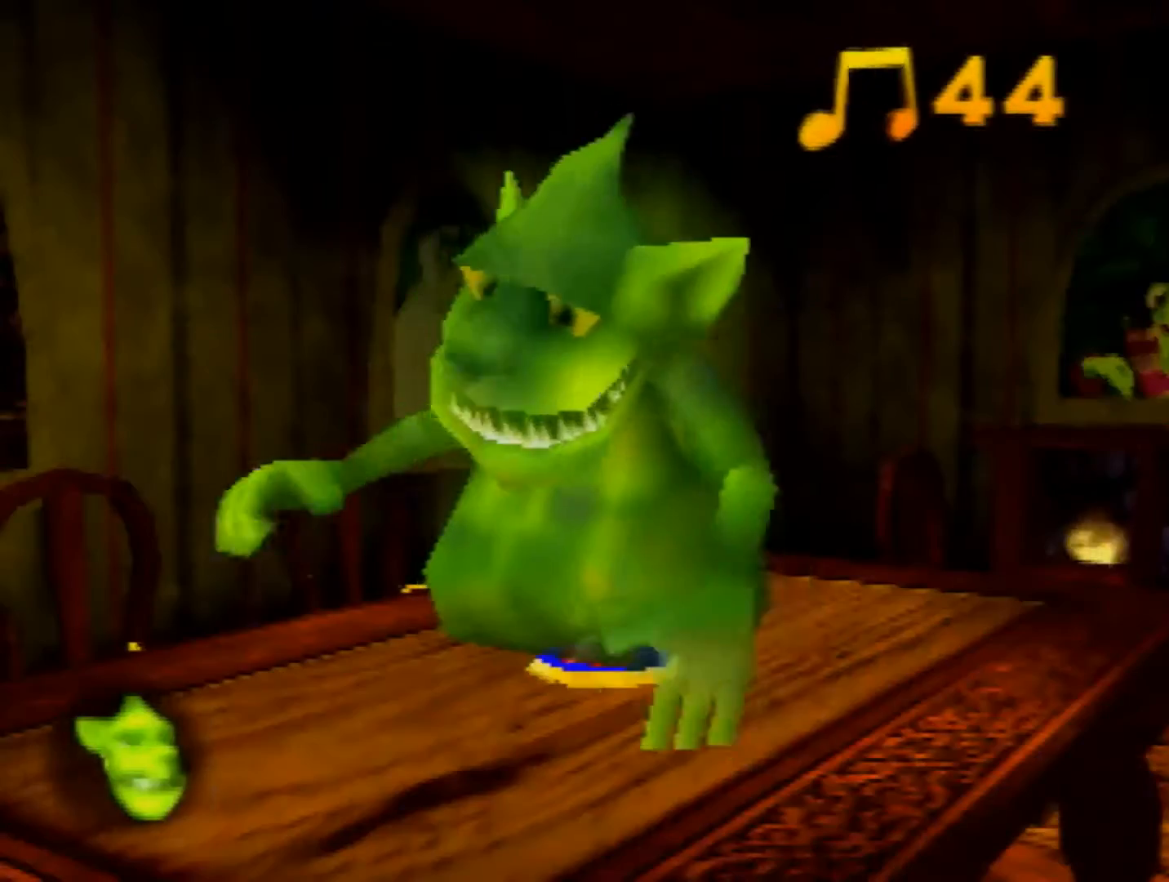
{"buttons": ["R1"], "left_stick": "center", "events": [[200, "B", "down"], [200, "R1", "down"], [280, "B", "up"], [360, "B", "down"], [440, "B", "up"]]}
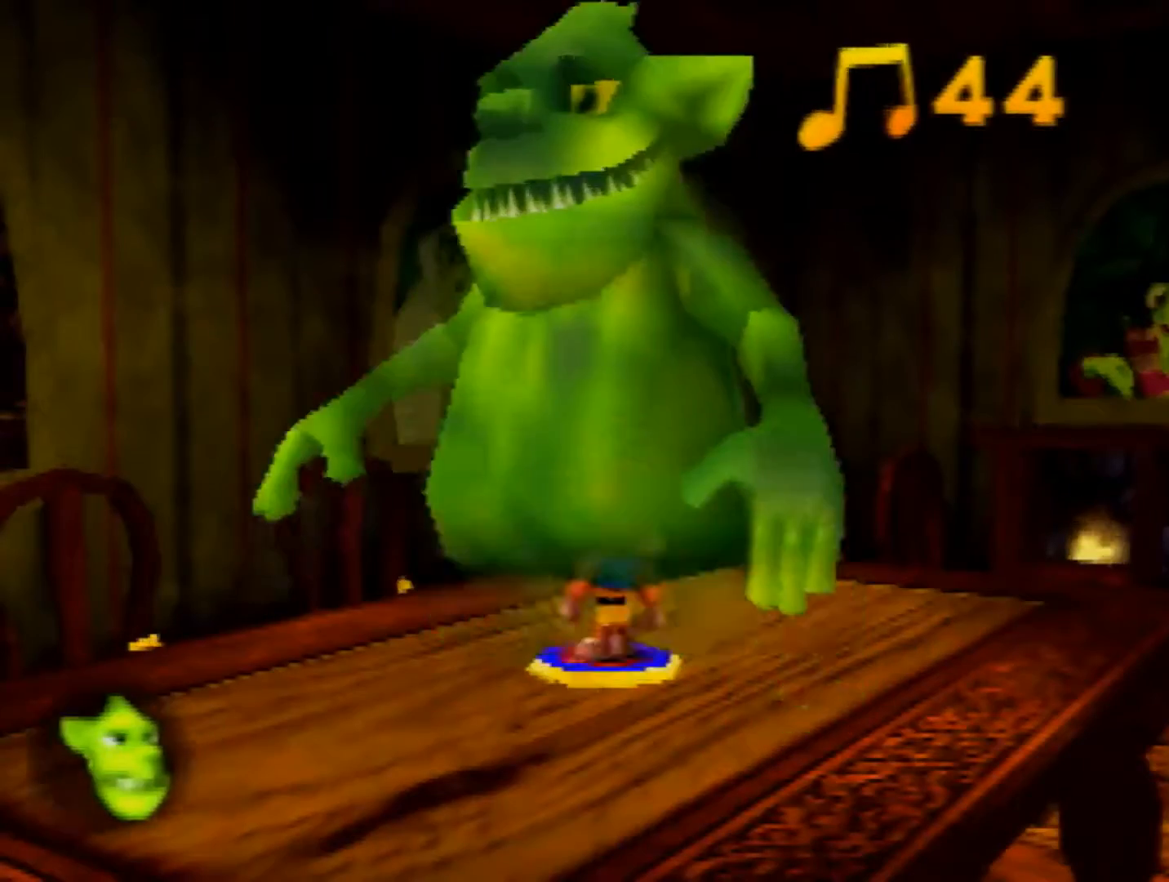
{"buttons": [], "left_stick": "center", "events": [[40, "B", "down"], [120, "B", "up"], [120, "R1", "up"]]}
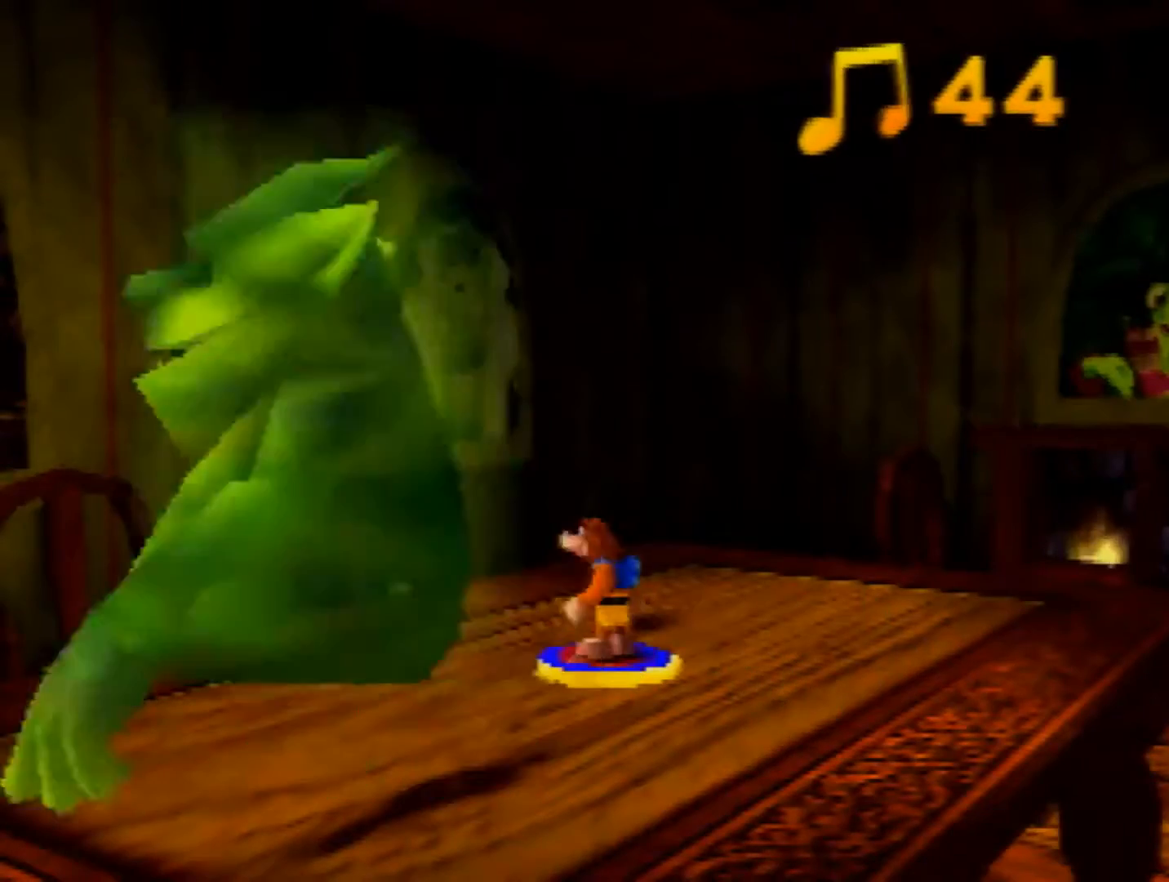
{"buttons": ["Z"], "left_stick": "center", "events": [[480, "Z", "down"]]}
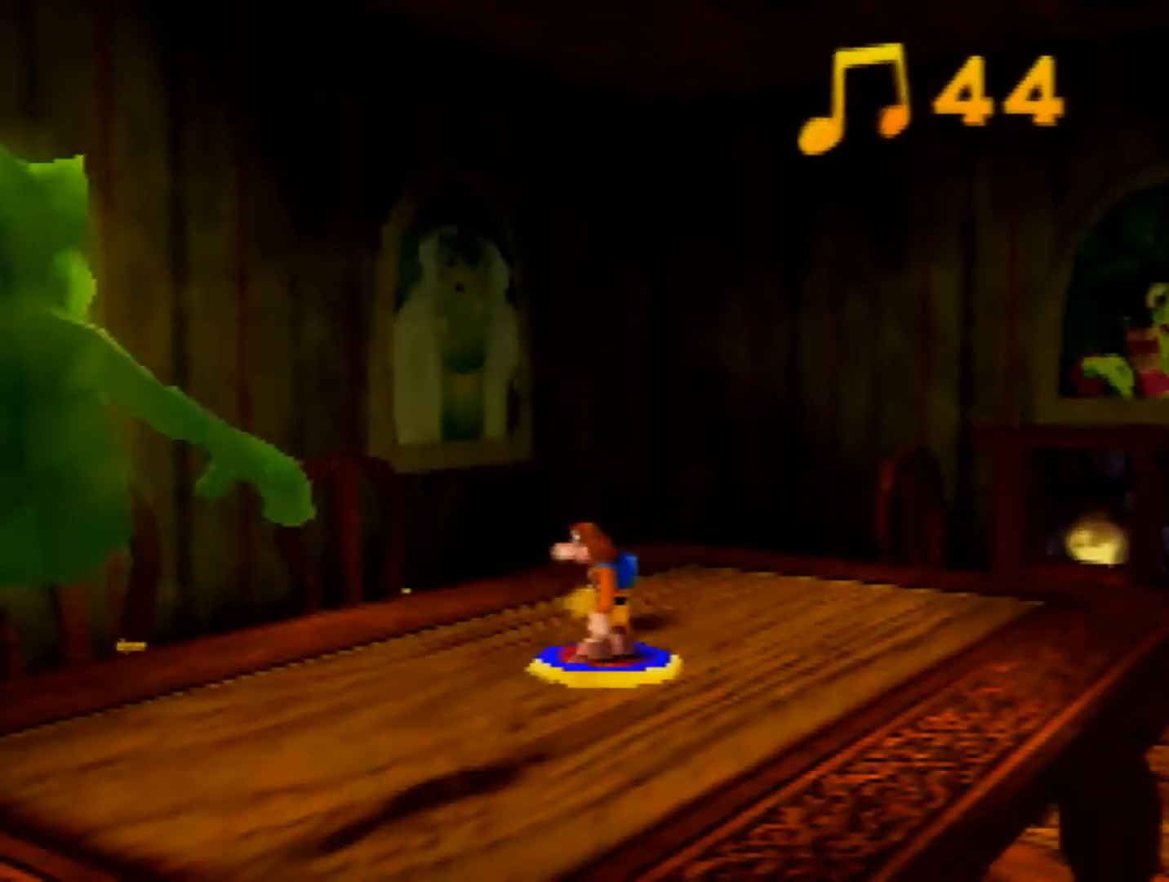
{"buttons": ["Z", "C_LEFT"], "left_stick": "center", "events": [[120, "C_LEFT", "down"], [280, "C_LEFT", "up"], [320, "C_LEFT", "down"], [400, "C_LEFT", "up"], [520, "C_LEFT", "down"]]}